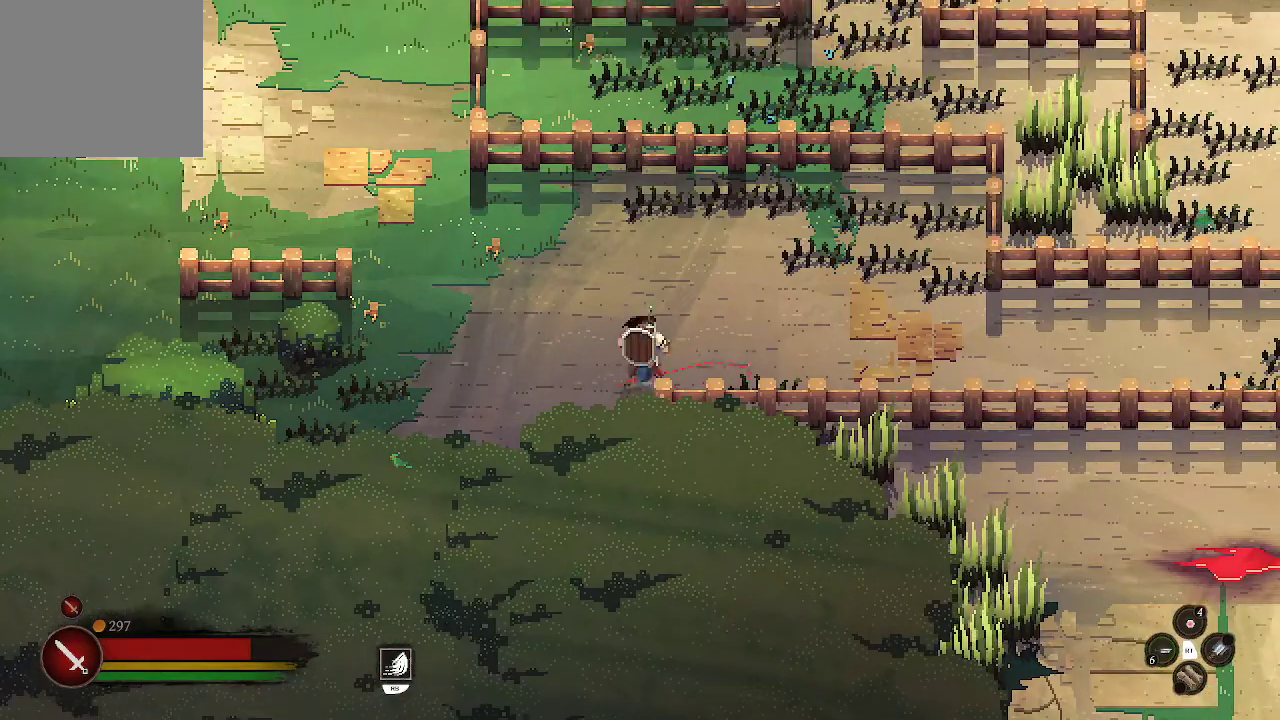
Gameplay with a controller (Xbox layout); each line is a JSON object with the inputs held at the frame after it. "events" lists button and stick changes between this image and that frame as [ms after this image, input, new state], when the widget could be followed in between.
{"buttons": [], "left_stick": "right", "right_stick": "center", "events": [[233, "left_stick", "right"]]}
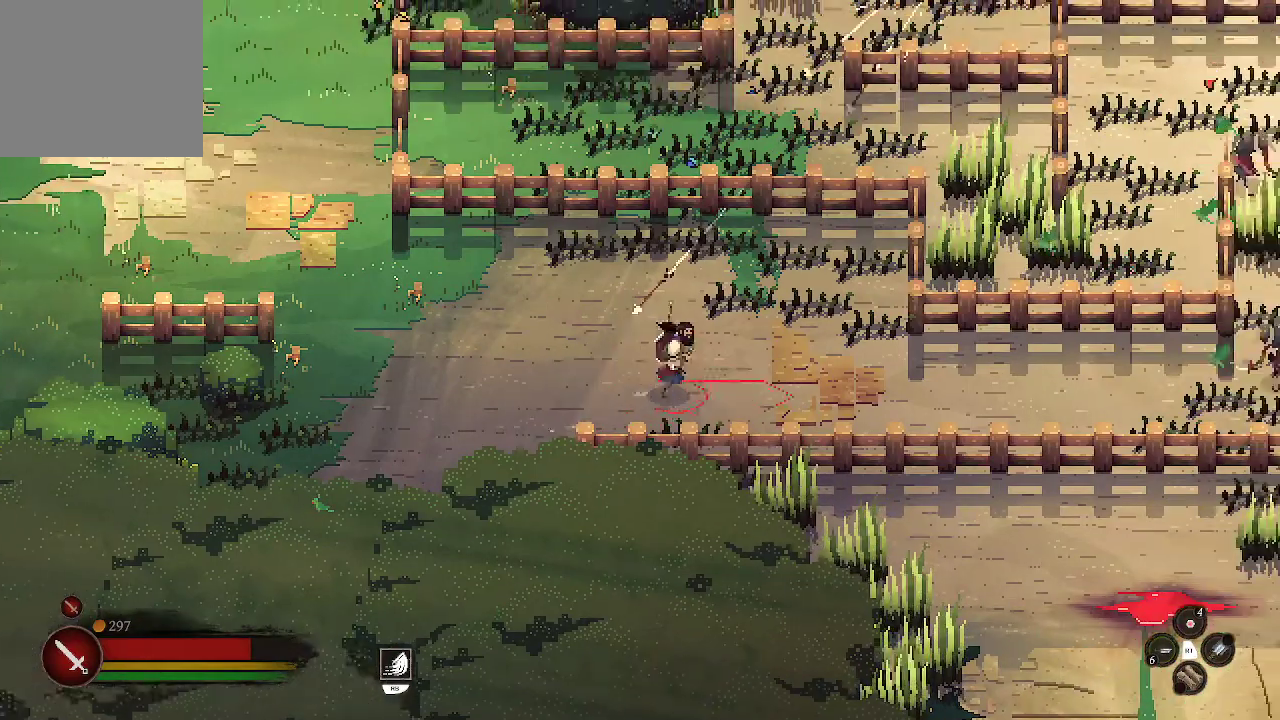
{"buttons": [], "left_stick": "down-right", "right_stick": "center", "events": [[67, "left_stick", "down-right"]]}
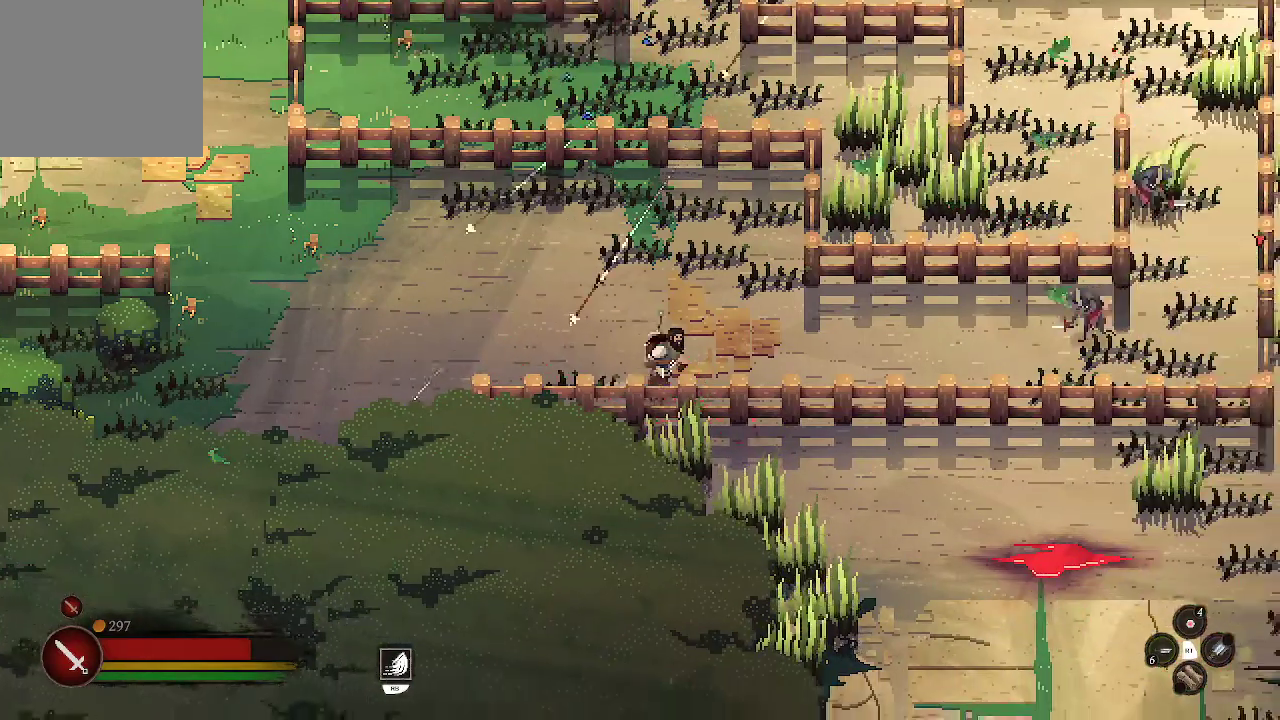
{"buttons": [], "left_stick": "left", "right_stick": "center", "events": [[33, "left_stick", "right"], [200, "left_stick", "up"], [333, "left_stick", "up-left"], [467, "left_stick", "left"]]}
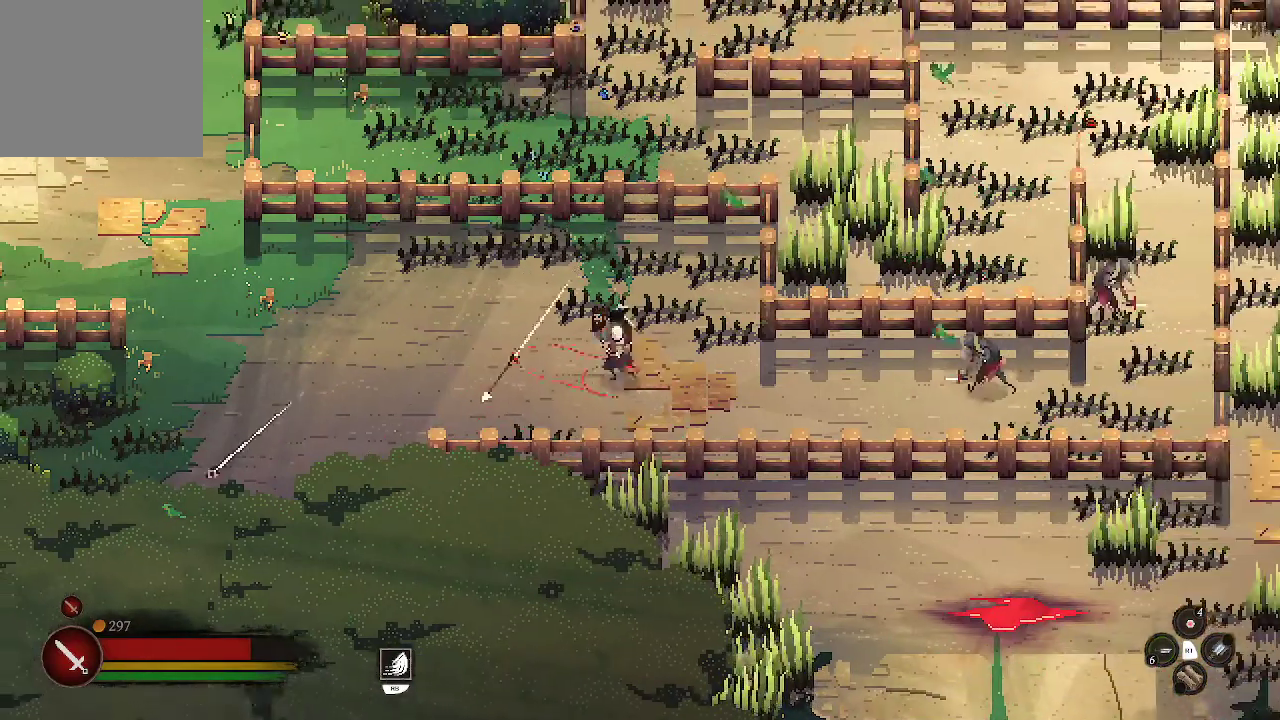
{"buttons": [], "left_stick": "left", "right_stick": "center", "events": []}
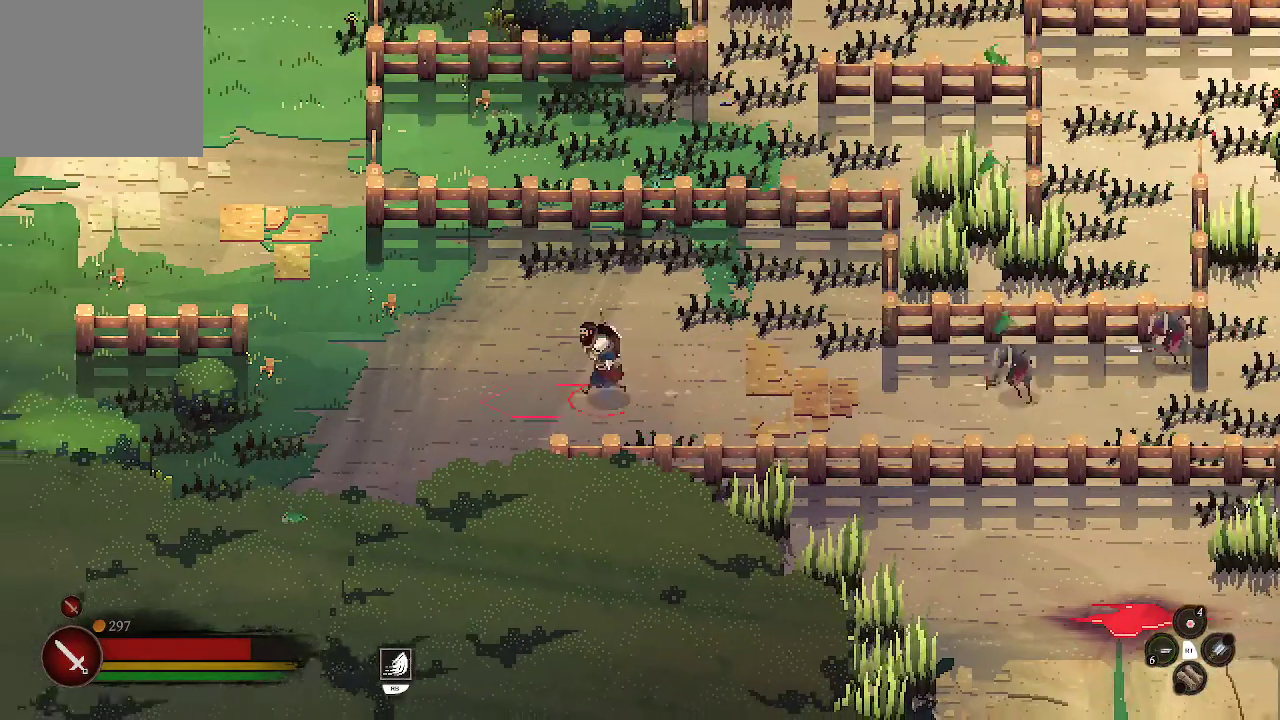
{"buttons": [], "left_stick": "left", "right_stick": "center", "events": []}
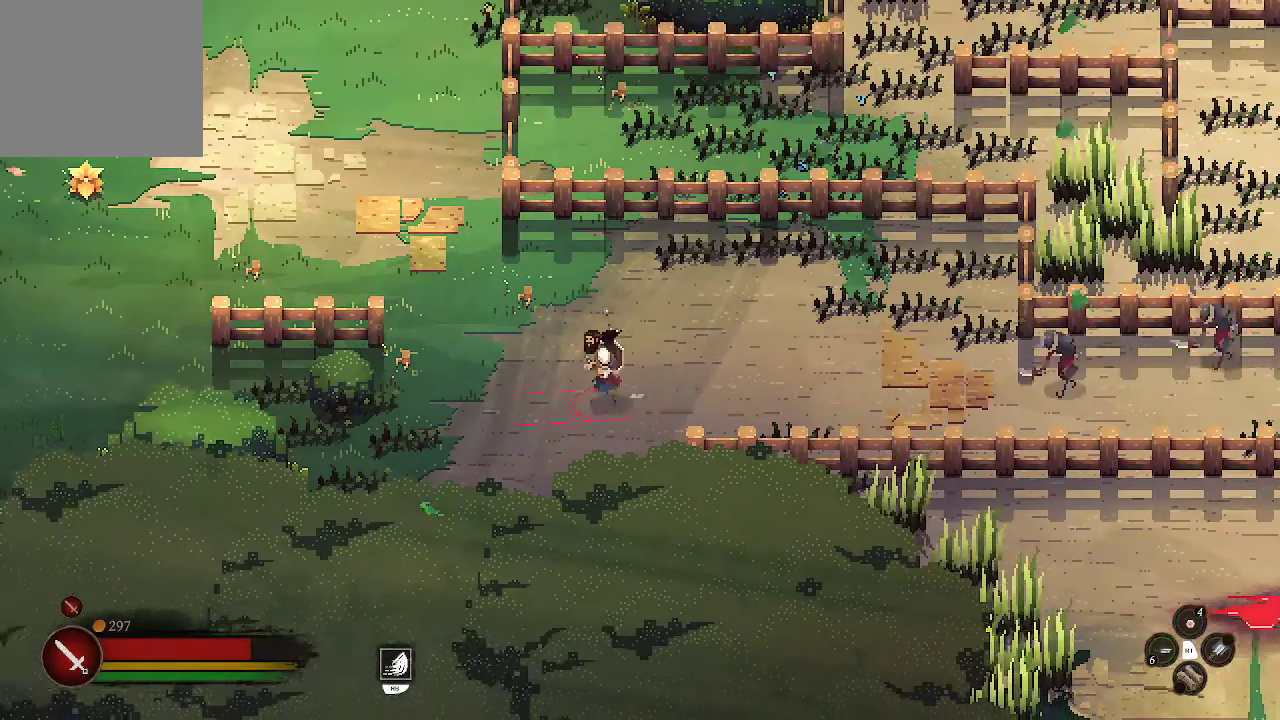
{"buttons": [], "left_stick": "left", "right_stick": "center", "events": []}
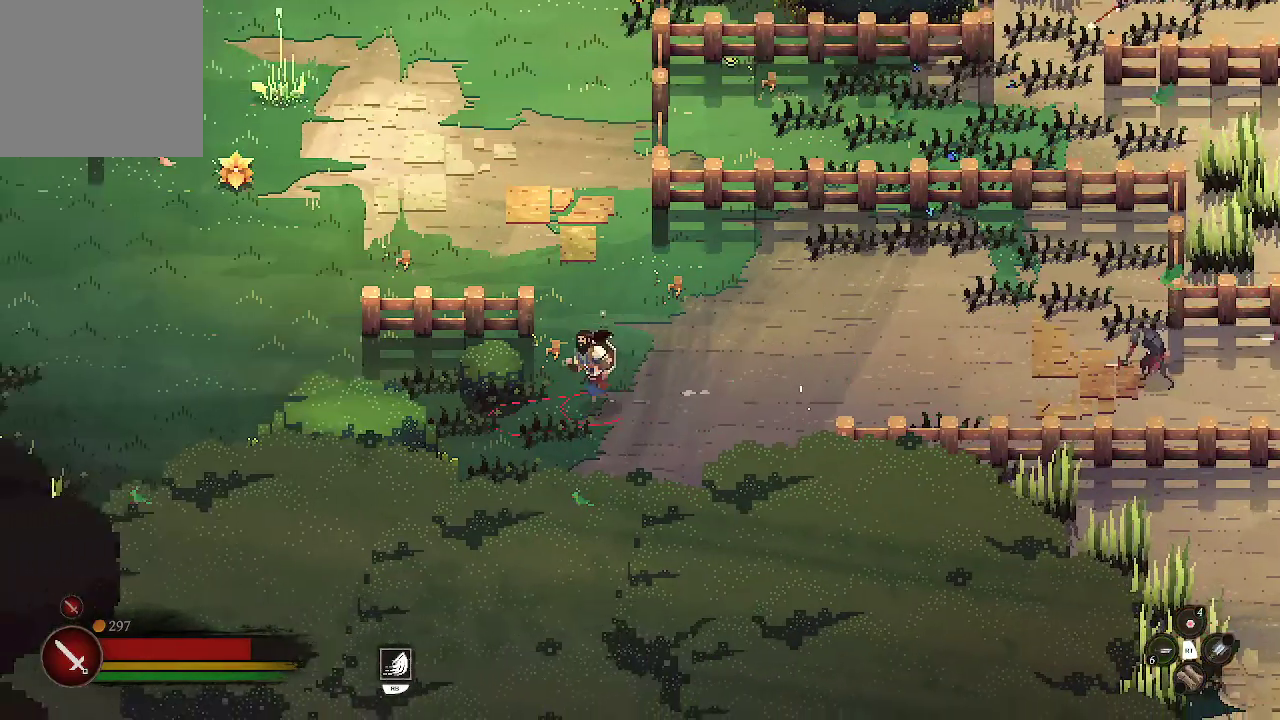
{"buttons": [], "left_stick": "up-left", "right_stick": "center", "events": [[433, "left_stick", "up-left"]]}
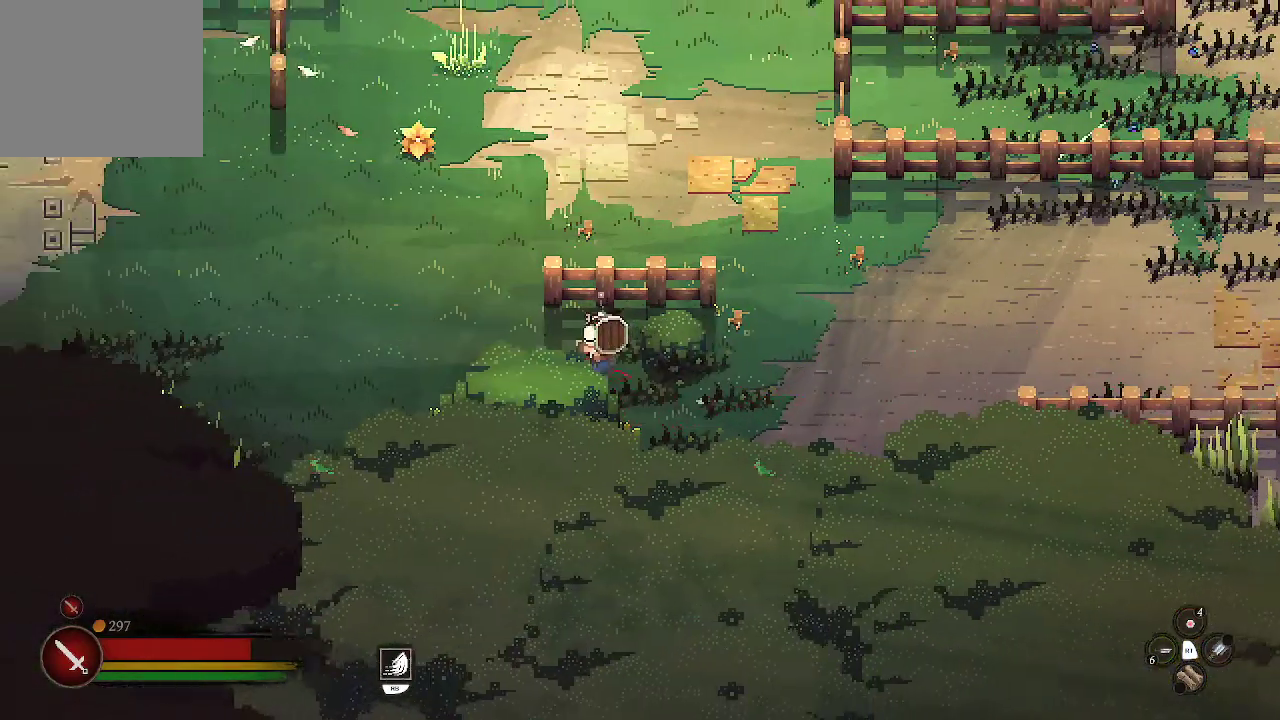
{"buttons": [], "left_stick": "left", "right_stick": "center", "events": [[300, "left_stick", "left"]]}
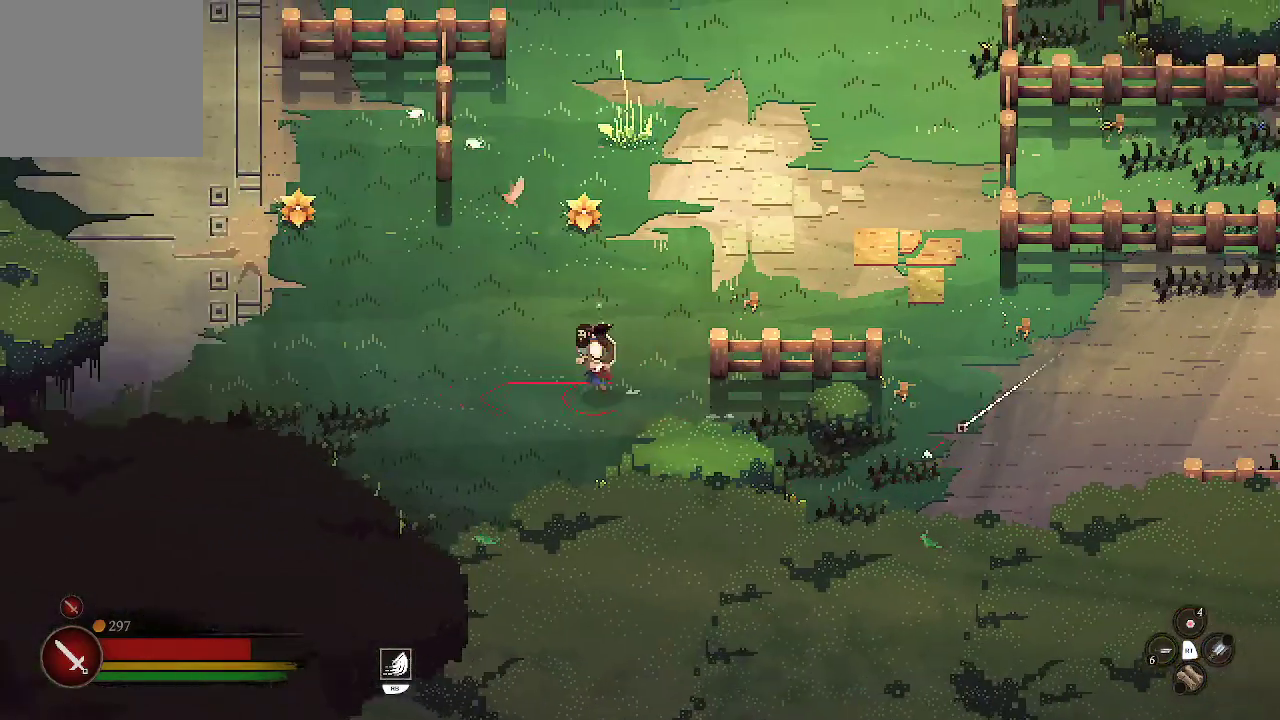
{"buttons": [], "left_stick": "center", "right_stick": "center", "events": [[300, "left_stick", "right"], [467, "left_stick", "center"]]}
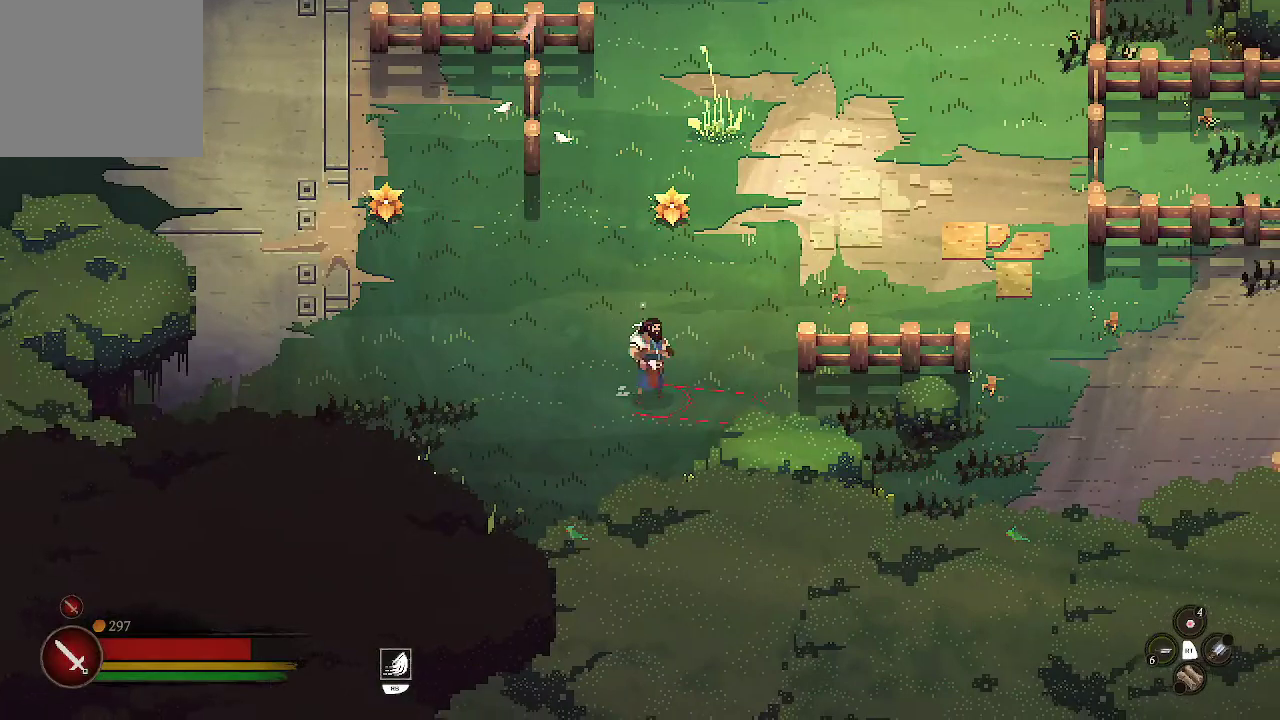
{"buttons": [], "left_stick": "up-right", "right_stick": "center", "events": [[433, "left_stick", "up-right"]]}
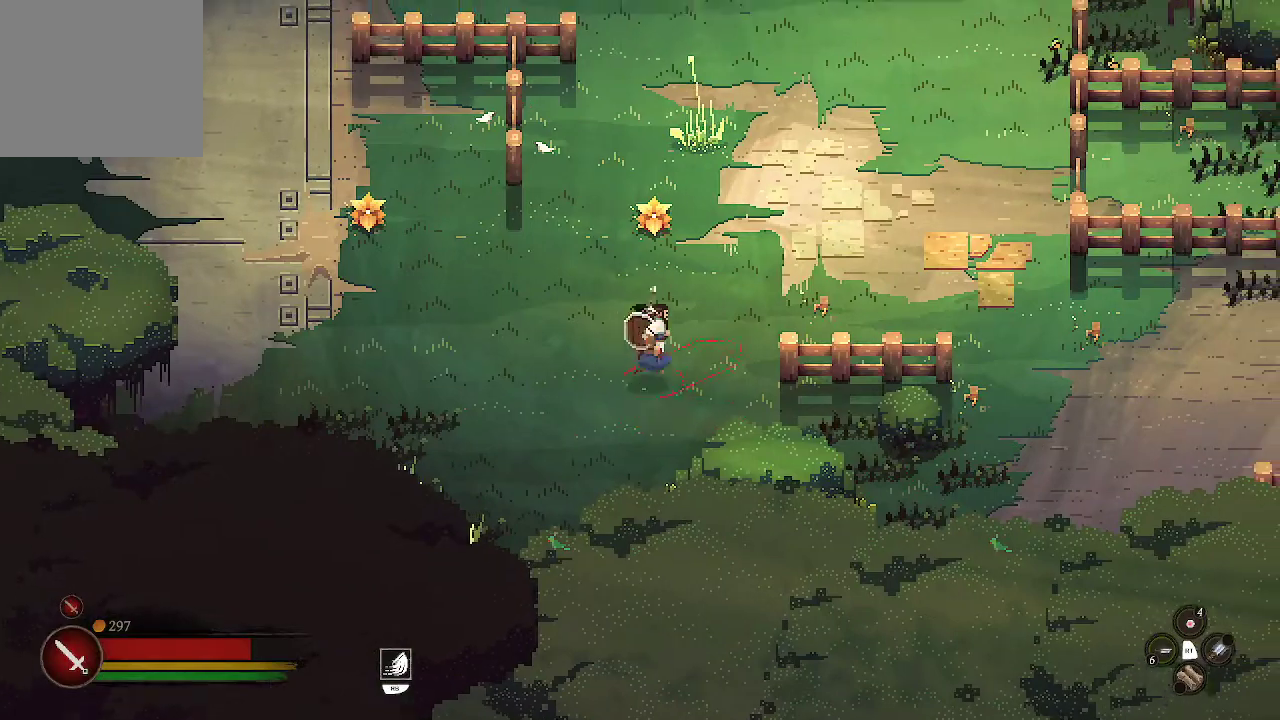
{"buttons": [], "left_stick": "right", "right_stick": "center", "events": [[367, "left_stick", "right"]]}
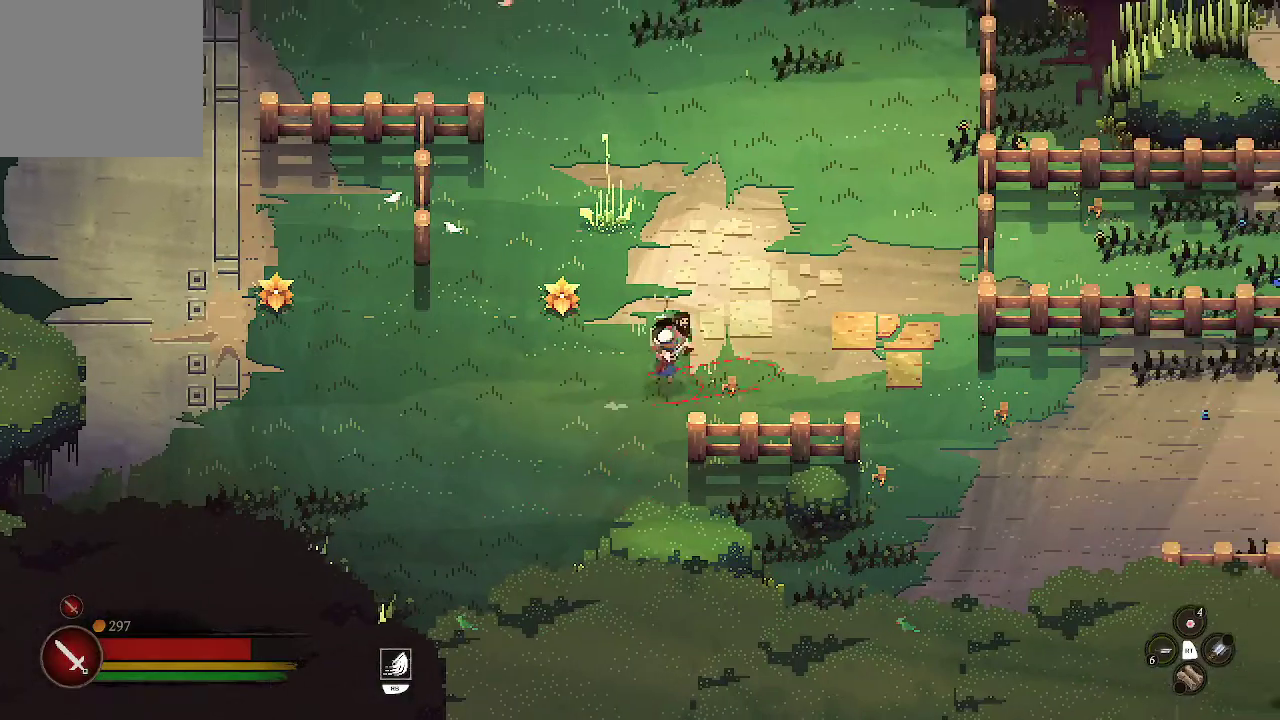
{"buttons": [], "left_stick": "right", "right_stick": "center", "events": []}
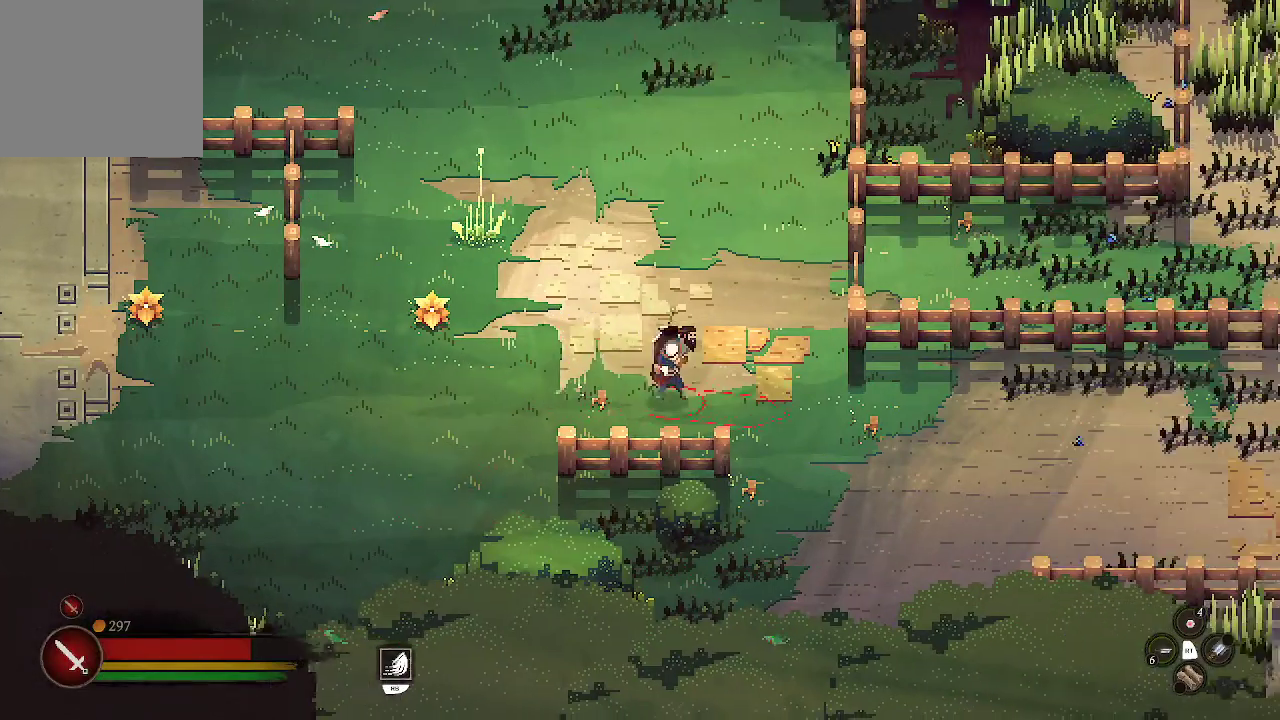
{"buttons": [], "left_stick": "right", "right_stick": "center", "events": []}
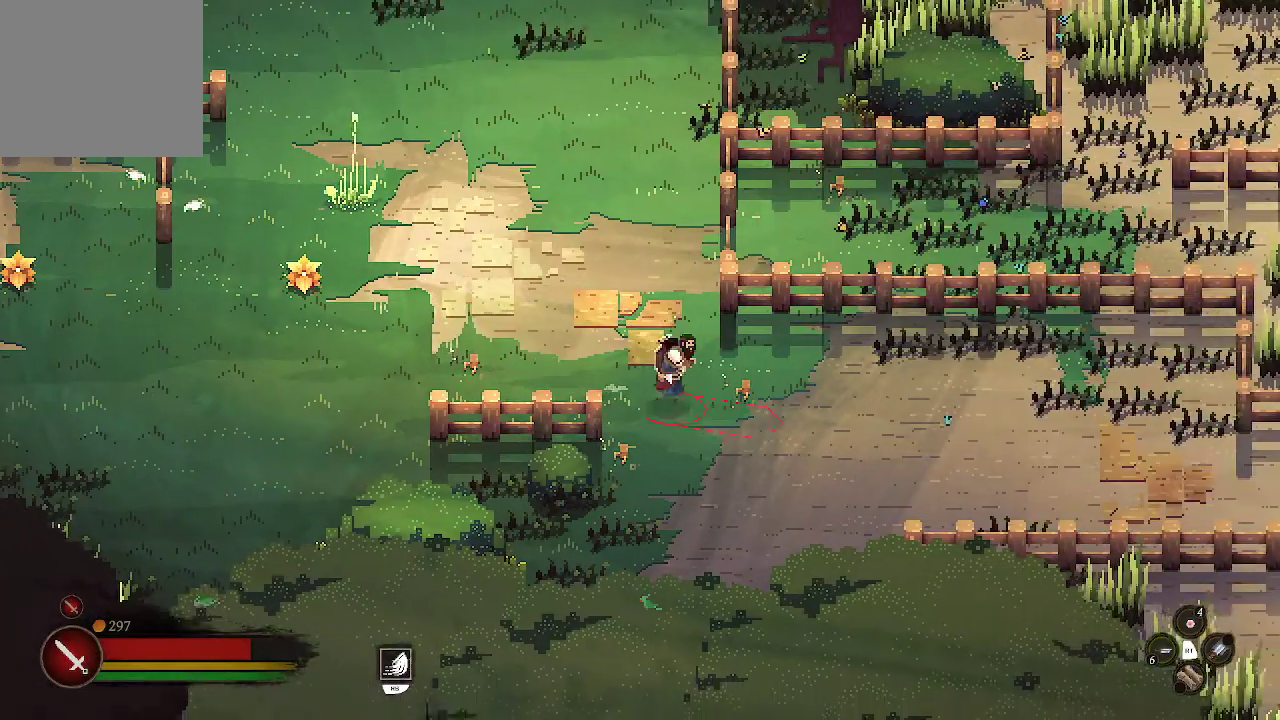
{"buttons": [], "left_stick": "right", "right_stick": "center", "events": []}
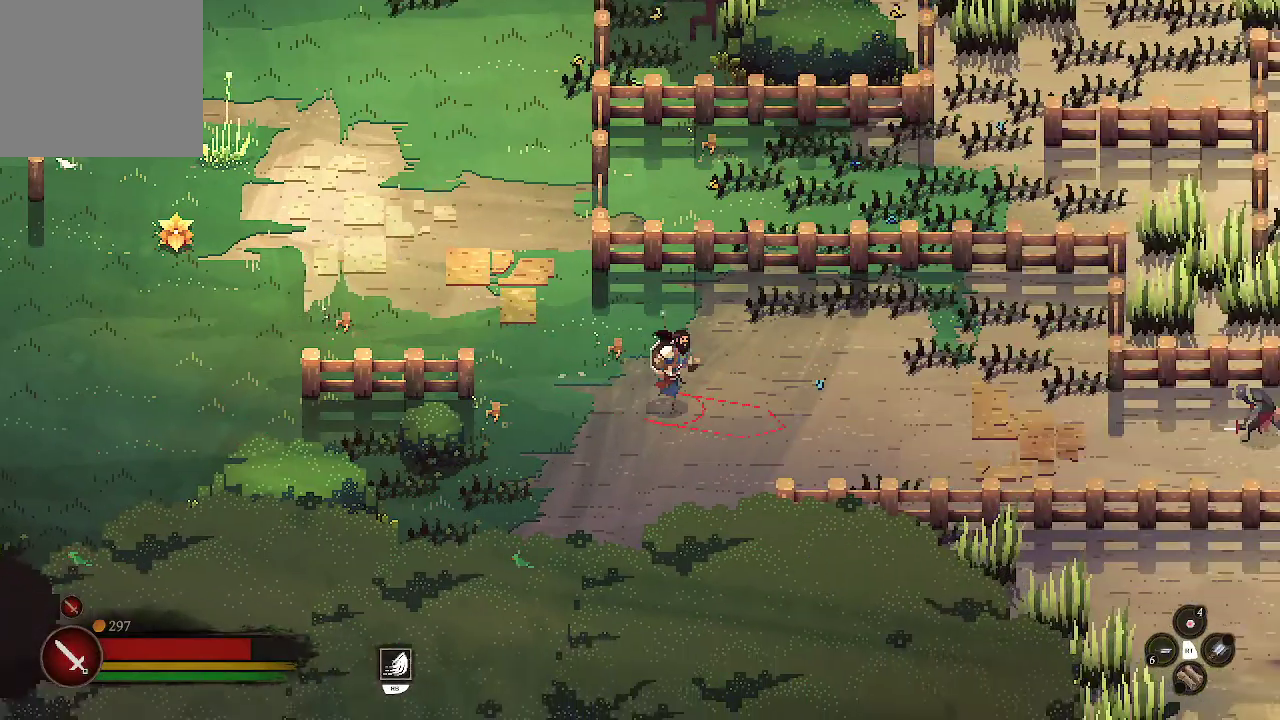
{"buttons": [], "left_stick": "right", "right_stick": "center", "events": []}
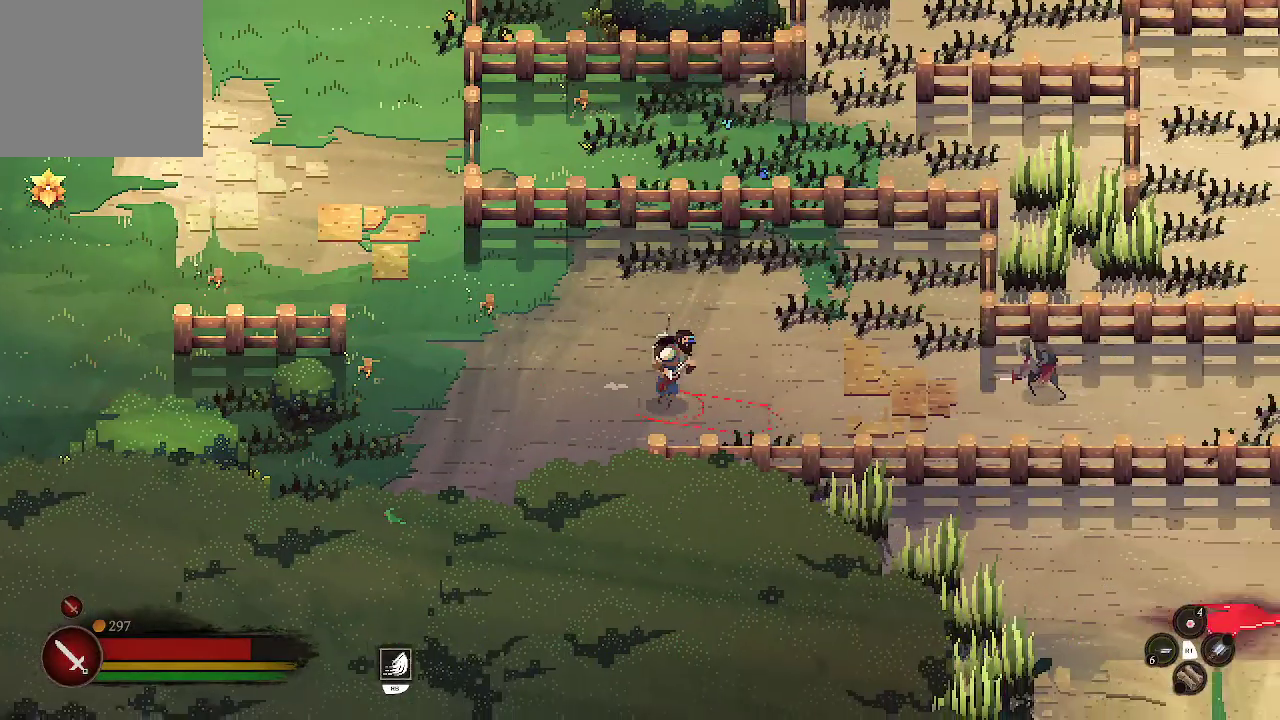
{"buttons": [], "left_stick": "right", "right_stick": "center", "events": []}
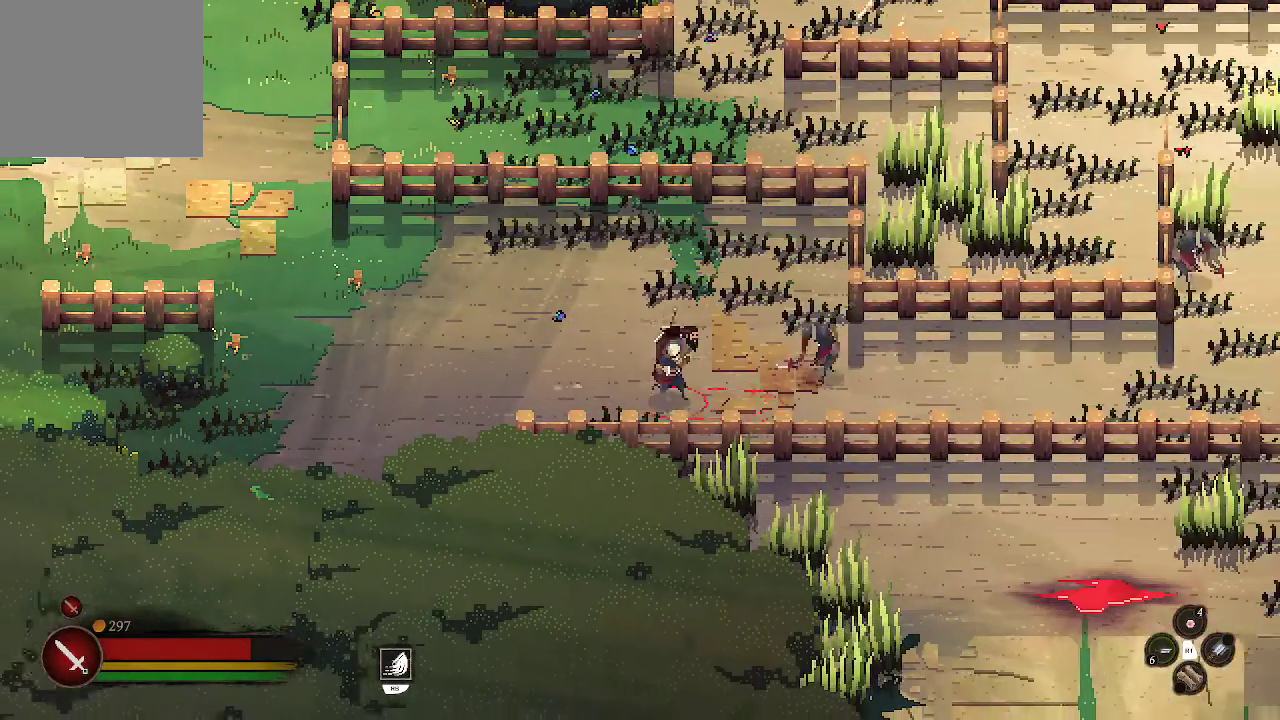
{"buttons": [], "left_stick": "right", "right_stick": "center", "events": [[33, "X", "down"], [133, "X", "up"], [200, "X", "down"], [300, "X", "up"], [367, "X", "down"], [467, "X", "up"]]}
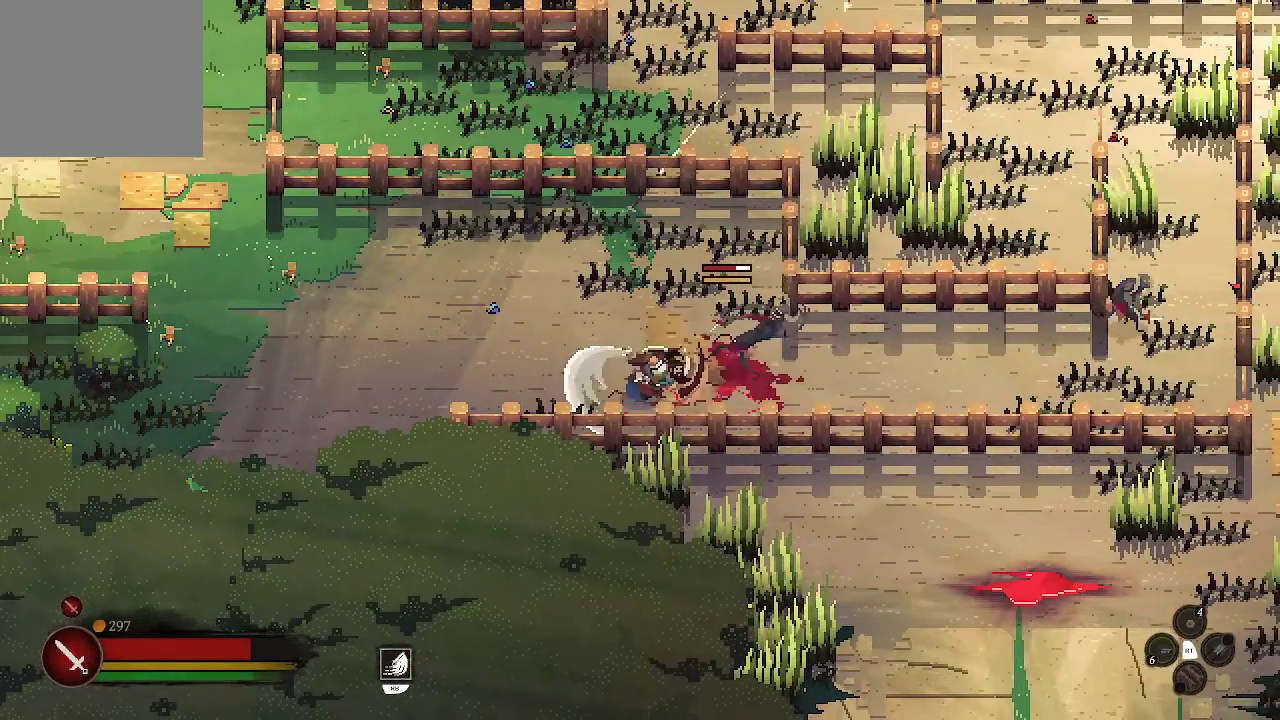
{"buttons": [], "left_stick": "right", "right_stick": "center", "events": [[33, "X", "down"], [133, "X", "up"], [200, "X", "down"], [333, "X", "up"], [400, "X", "down"], [500, "X", "up"]]}
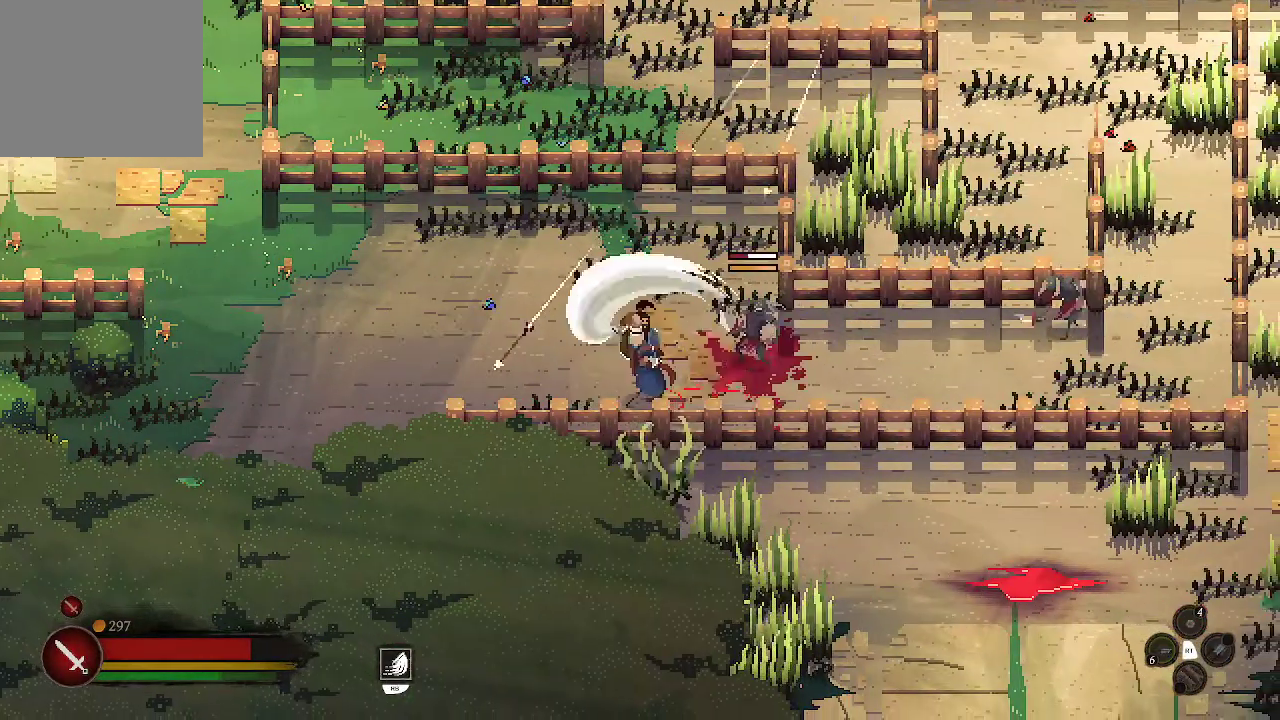
{"buttons": [], "left_stick": "right", "right_stick": "center", "events": [[167, "B", "down"], [200, "B", "up"], [267, "B", "down"], [367, "B", "up"]]}
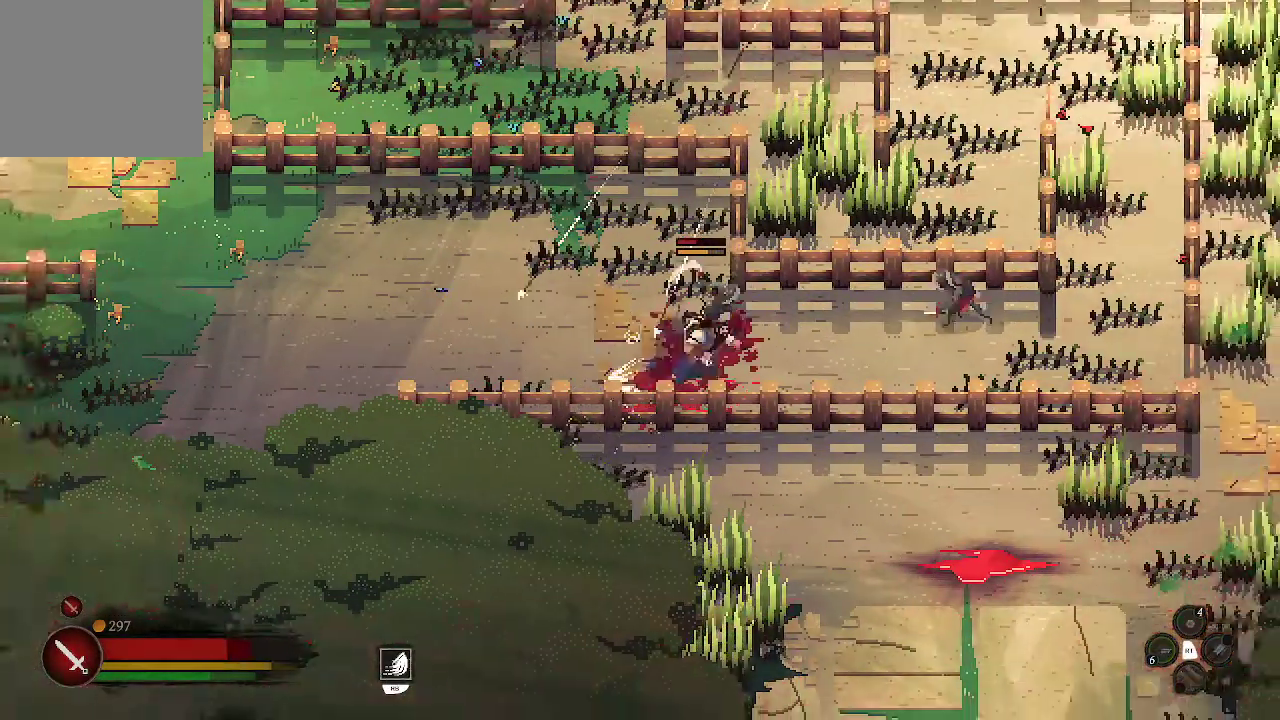
{"buttons": ["X"], "left_stick": "right", "right_stick": "center", "events": [[467, "X", "down"]]}
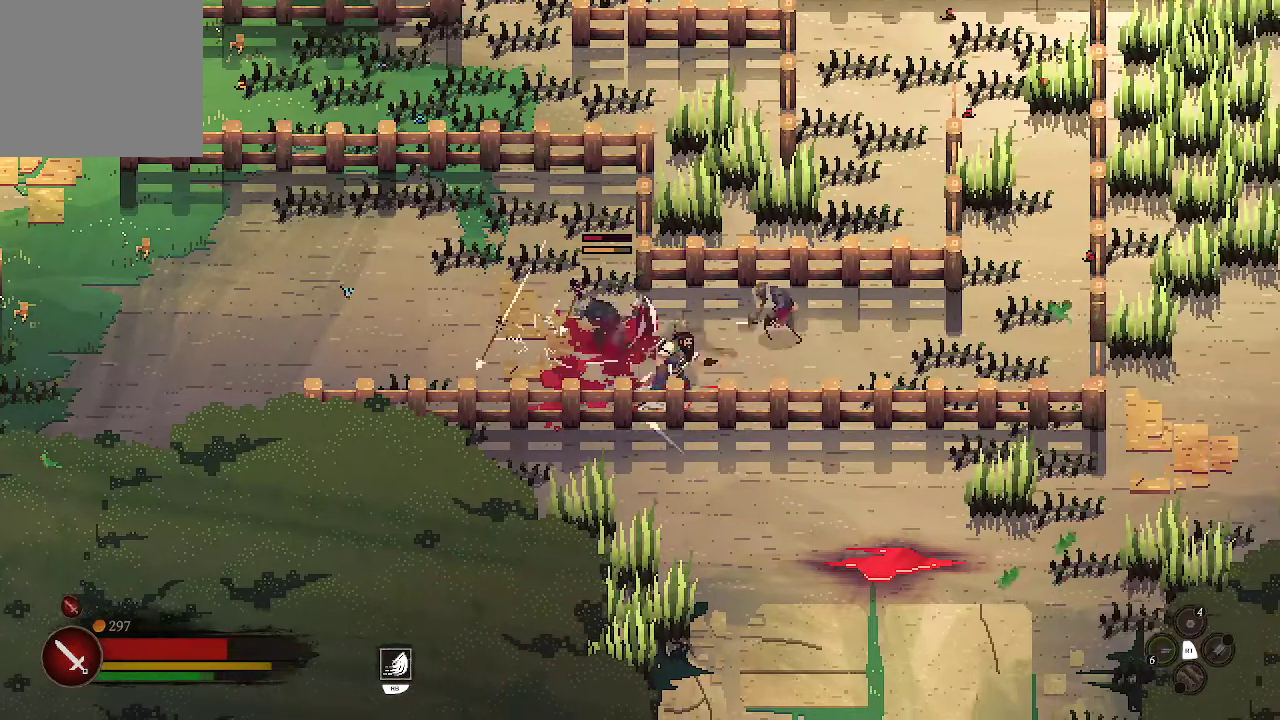
{"buttons": ["X"], "left_stick": "up", "right_stick": "center", "events": [[67, "X", "up"], [133, "X", "down"], [267, "X", "up"], [300, "X", "down"], [433, "X", "up"], [467, "X", "down"], [500, "left_stick", "up"]]}
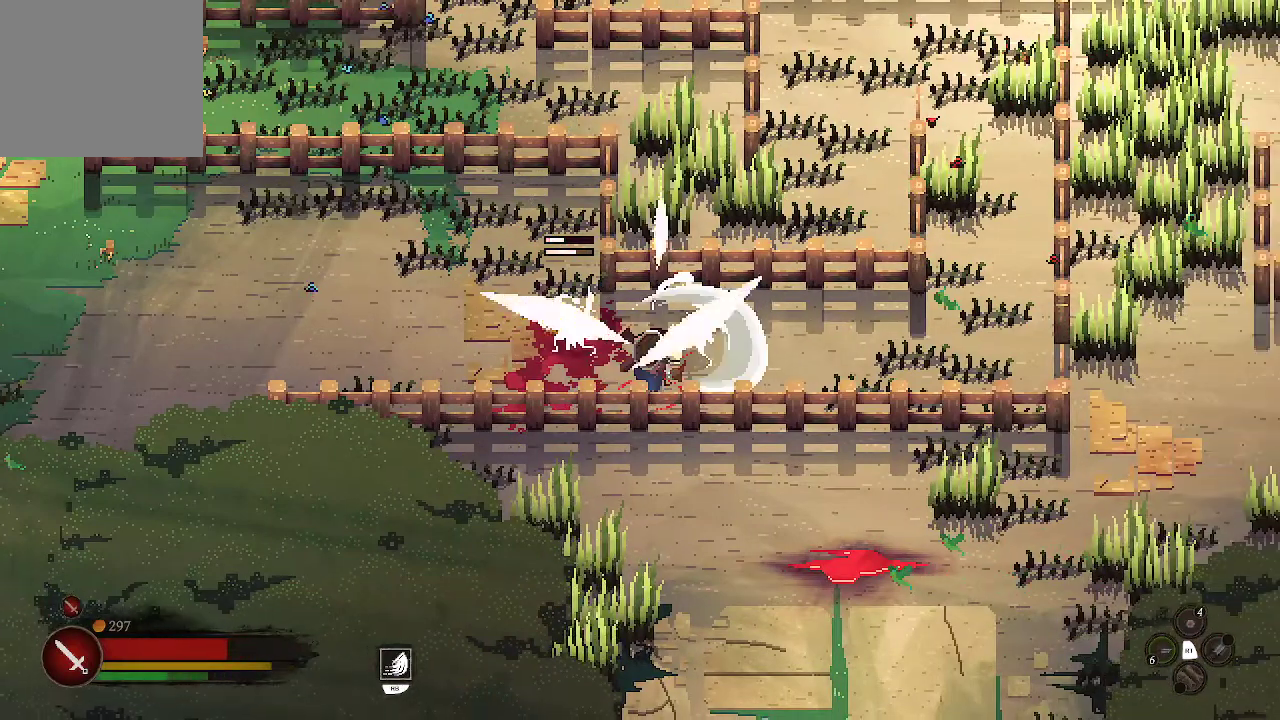
{"buttons": ["X"], "left_stick": "up-left", "right_stick": "center", "events": [[100, "X", "up"], [167, "X", "down"], [167, "left_stick", "up-left"], [267, "X", "up"], [333, "X", "down"], [467, "X", "up"], [500, "X", "down"]]}
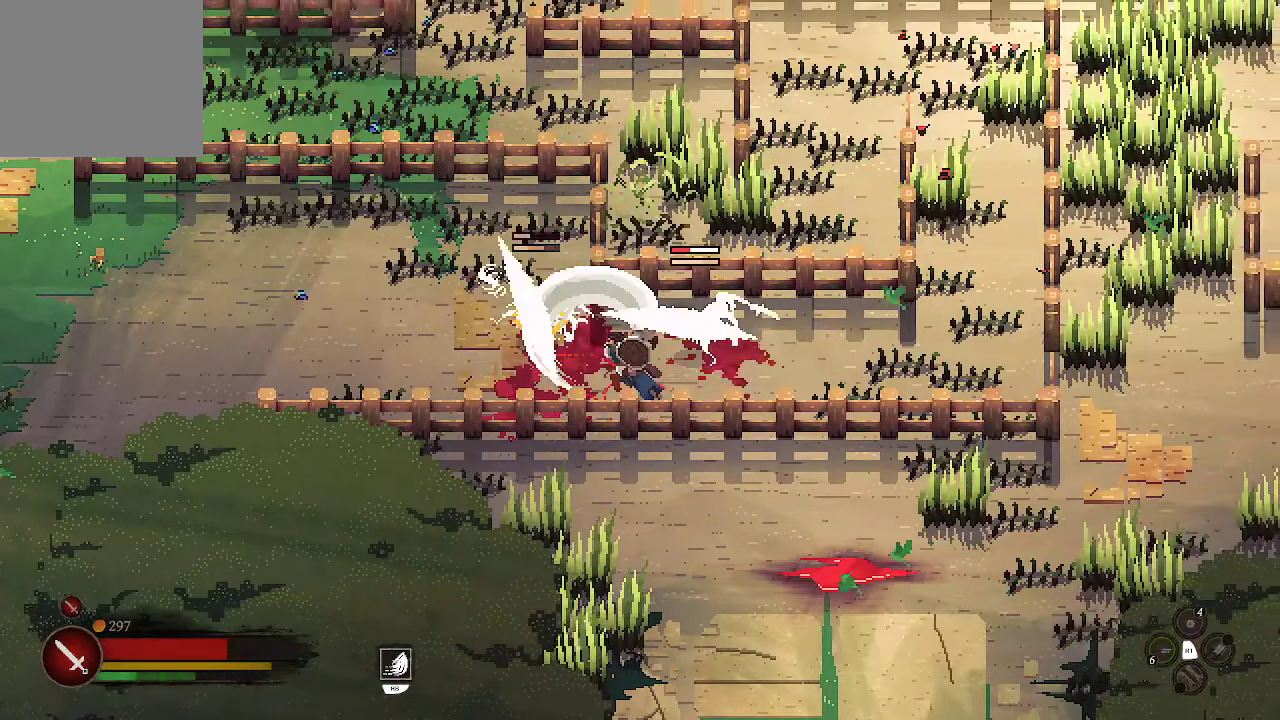
{"buttons": [], "left_stick": "up-right", "right_stick": "center", "events": [[133, "X", "up"], [200, "X", "down"], [300, "X", "up"], [367, "X", "down"], [400, "left_stick", "up-right"], [500, "X", "up"]]}
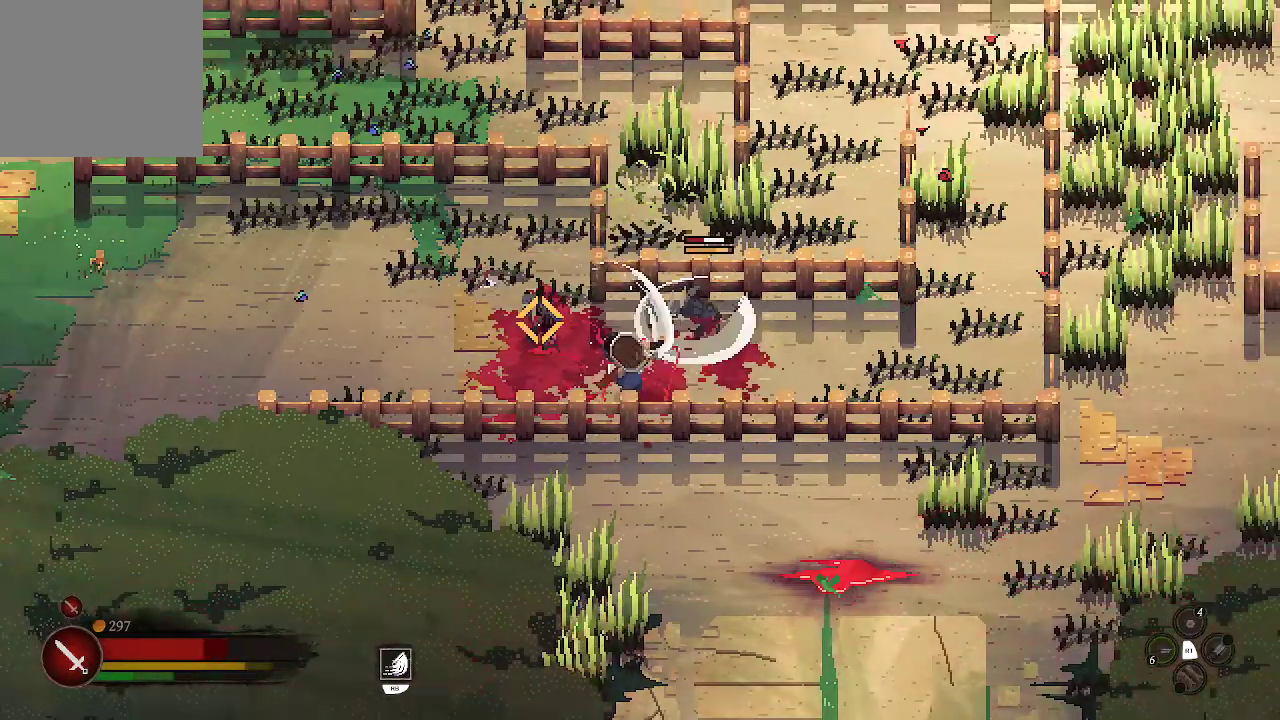
{"buttons": [], "left_stick": "up-right", "right_stick": "center", "events": [[167, "X", "down"], [267, "X", "up"], [400, "X", "down"], [500, "X", "up"]]}
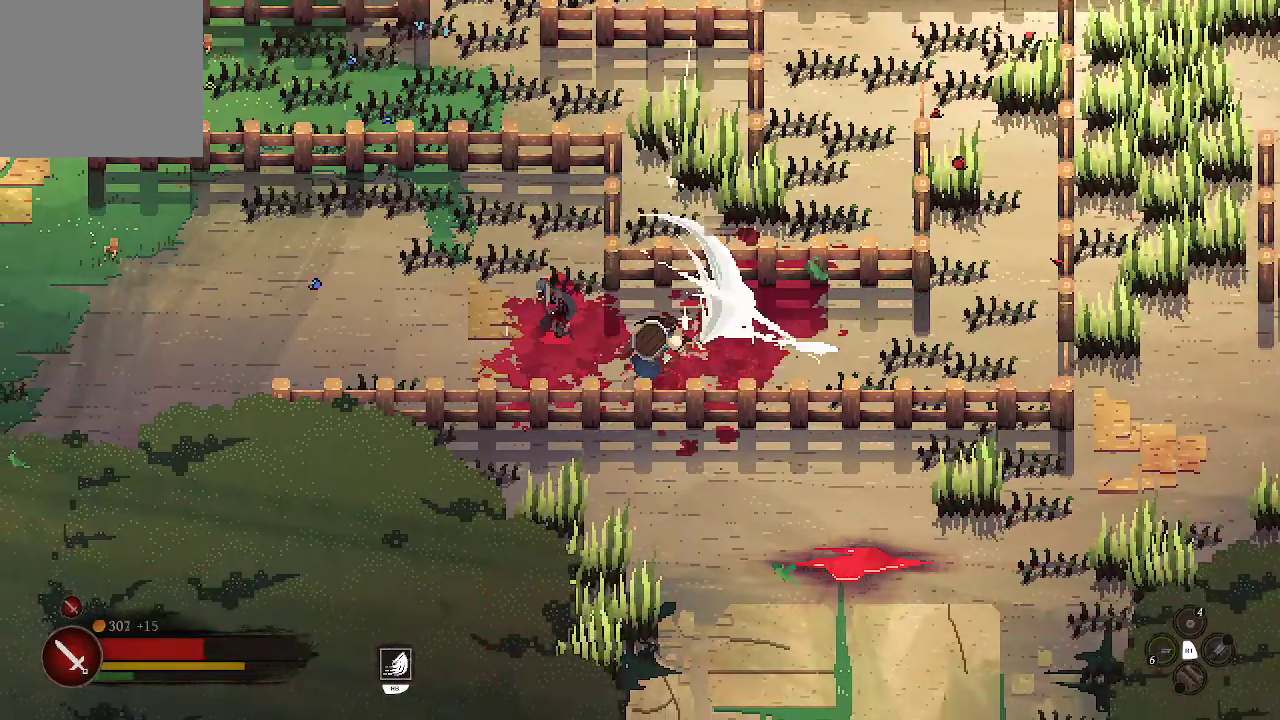
{"buttons": ["B"], "left_stick": "left", "right_stick": "center", "events": [[67, "left_stick", "center"], [333, "left_stick", "left"], [400, "B", "down"]]}
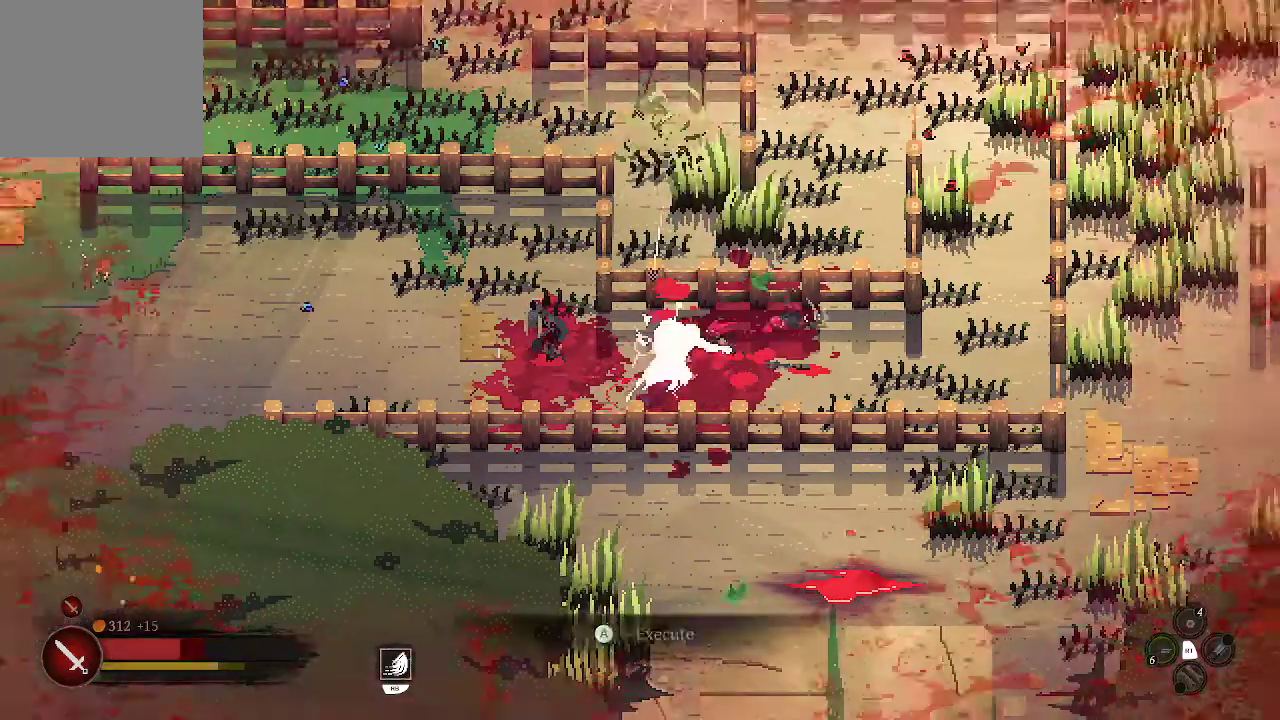
{"buttons": [], "left_stick": "up-left", "right_stick": "center", "events": [[33, "B", "up"], [467, "left_stick", "up-left"]]}
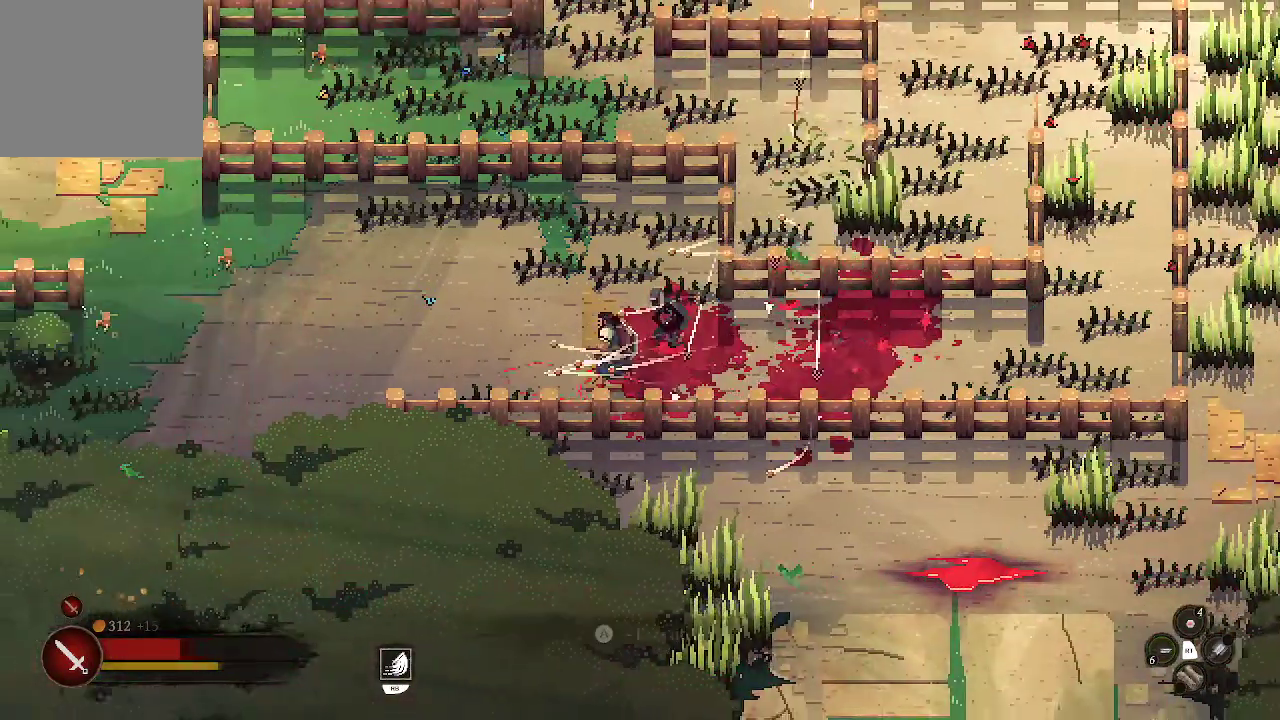
{"buttons": ["A"], "left_stick": "center", "right_stick": "center", "events": [[200, "left_stick", "up-right"], [300, "left_stick", "right"], [333, "A", "down"], [433, "left_stick", "center"]]}
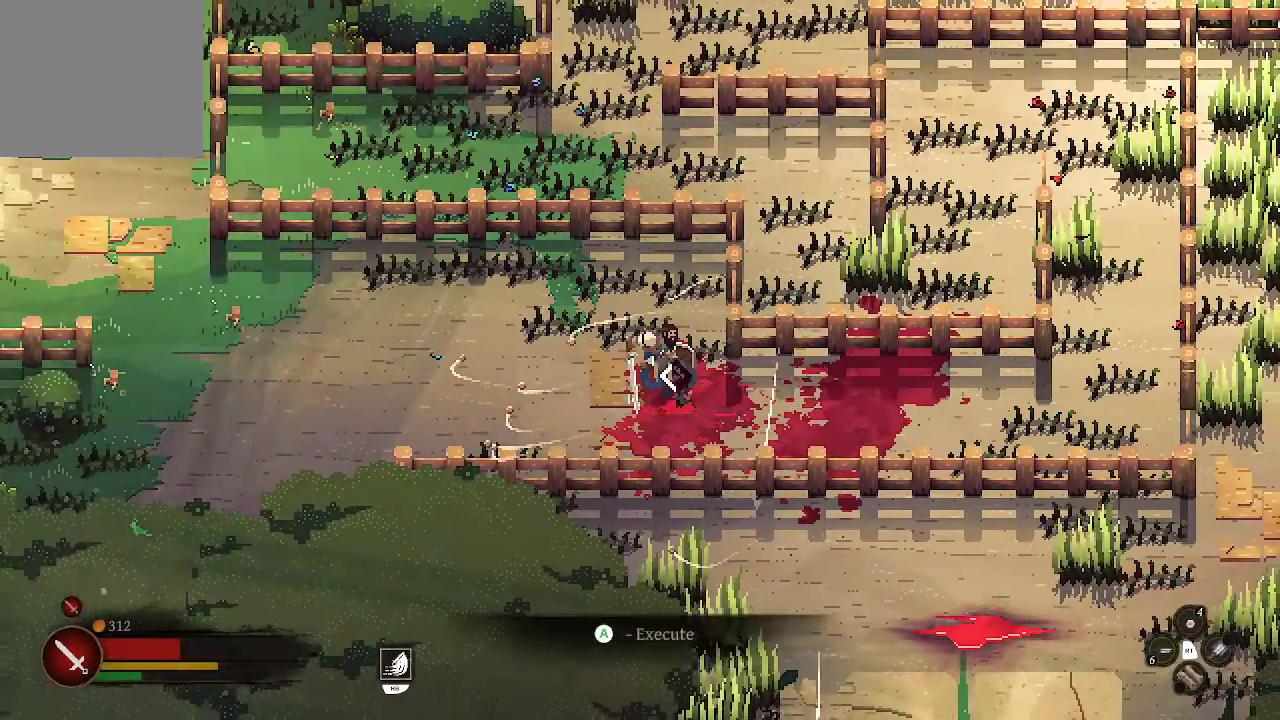
{"buttons": ["A"], "left_stick": "center", "right_stick": "center", "events": []}